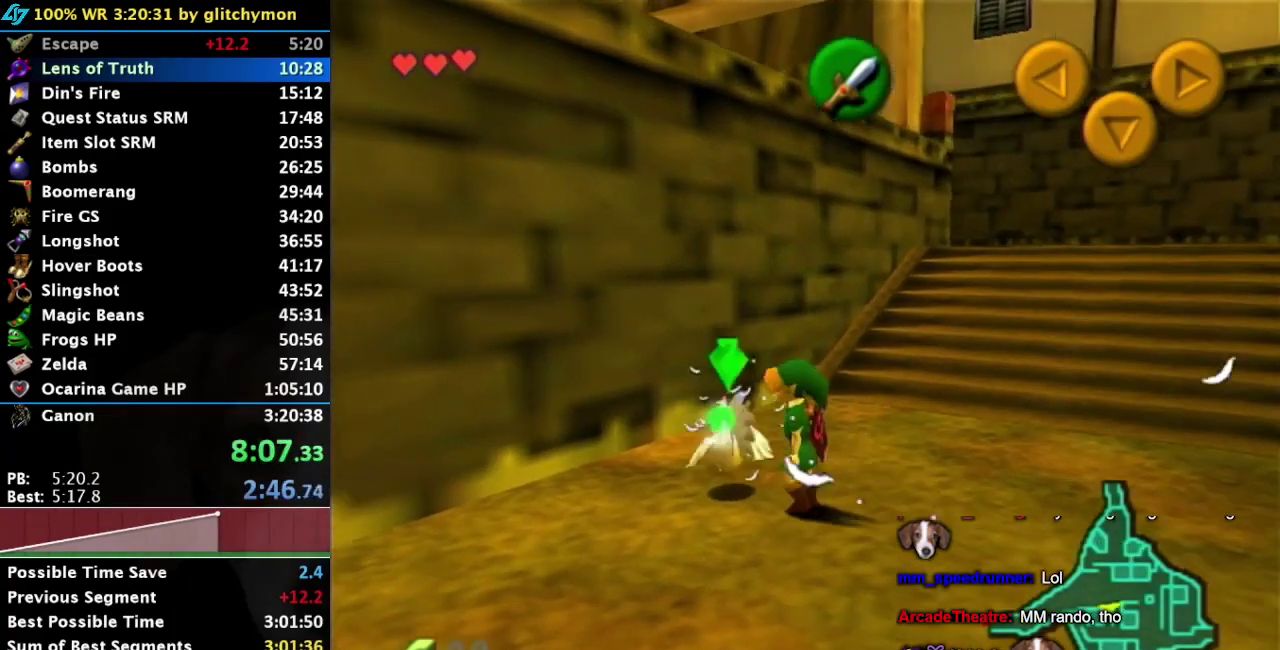
Gameplay with a controller (Nintendo layout); each line is a JSON object with the inputs held at the frame after it. "events" lists button and stick changes between this image and that frame as [ms after this image, input, new state], when the widget could be followed in between. Not read: L3 R3 left_stick.
{"buttons": [], "right_stick": "center", "events": [[17, "A", "down"], [83, "A", "up"], [167, "A", "down"], [233, "A", "up"], [300, "A", "down"], [417, "A", "up"]]}
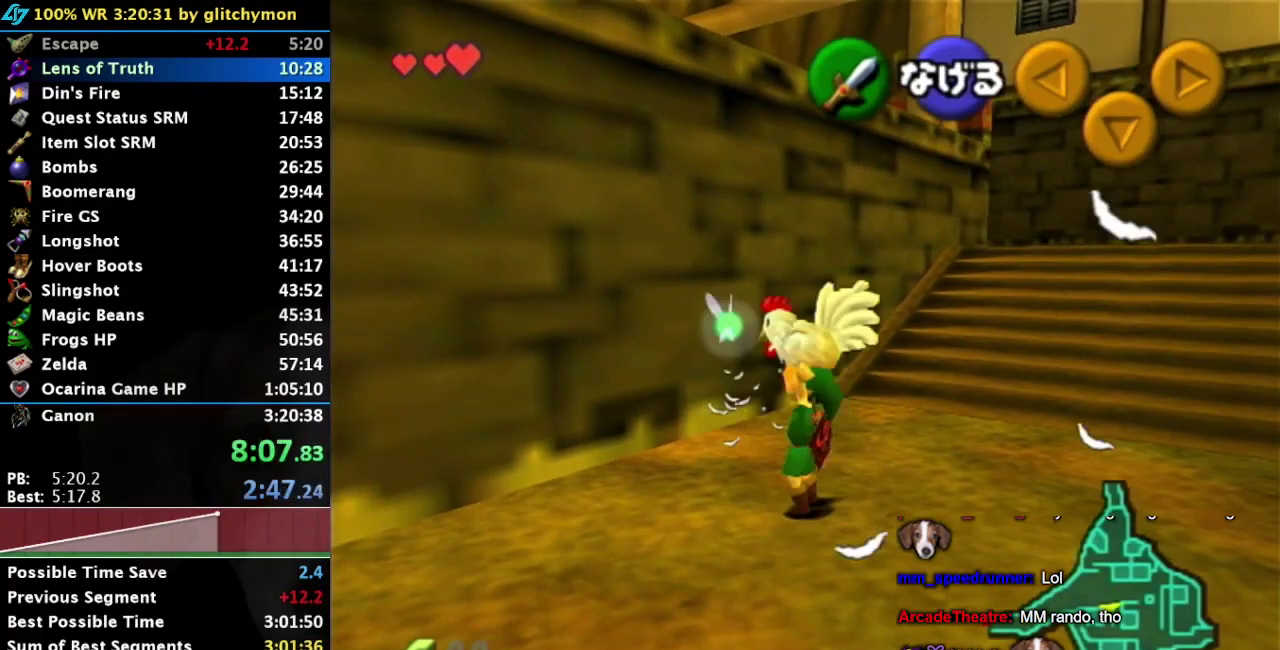
{"buttons": [], "right_stick": "center", "events": []}
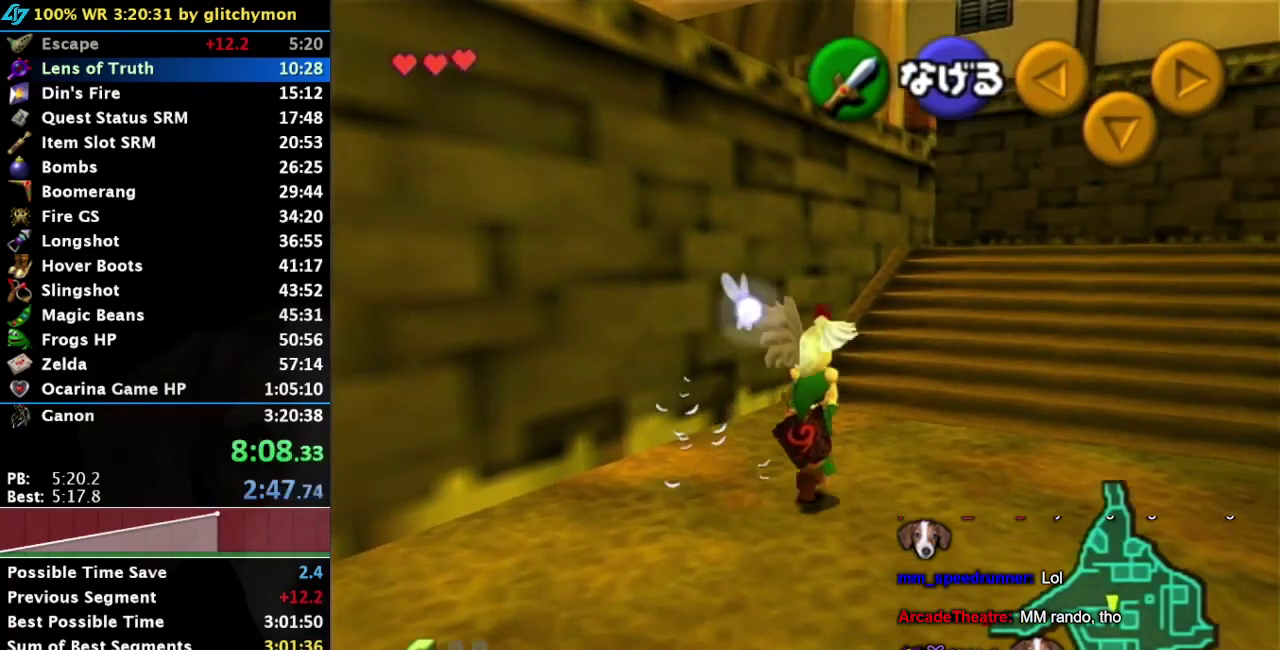
{"buttons": [], "right_stick": "center", "events": []}
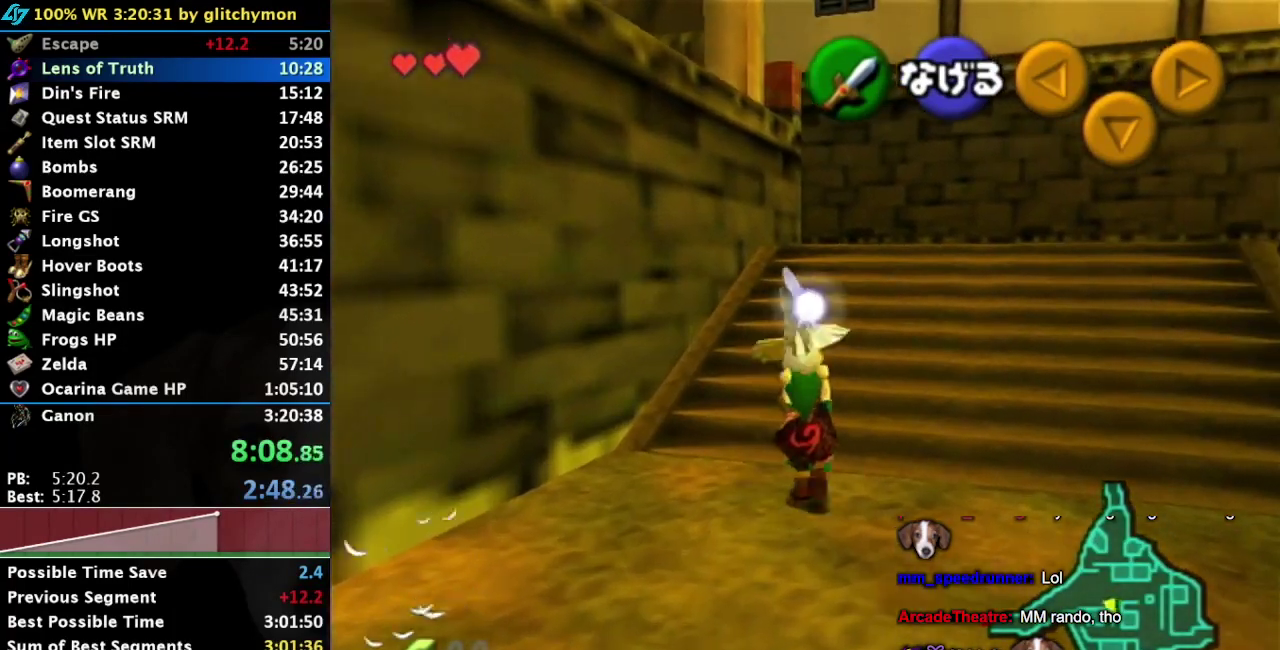
{"buttons": [], "right_stick": "center", "events": []}
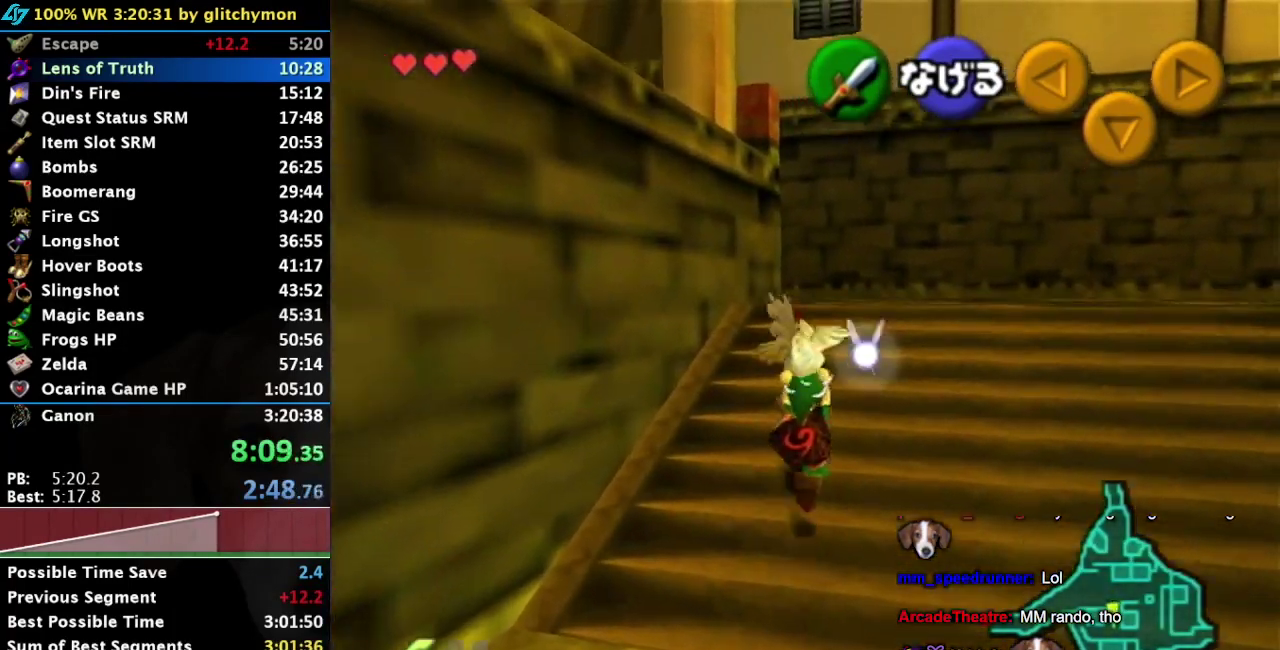
{"buttons": [], "right_stick": "center", "events": []}
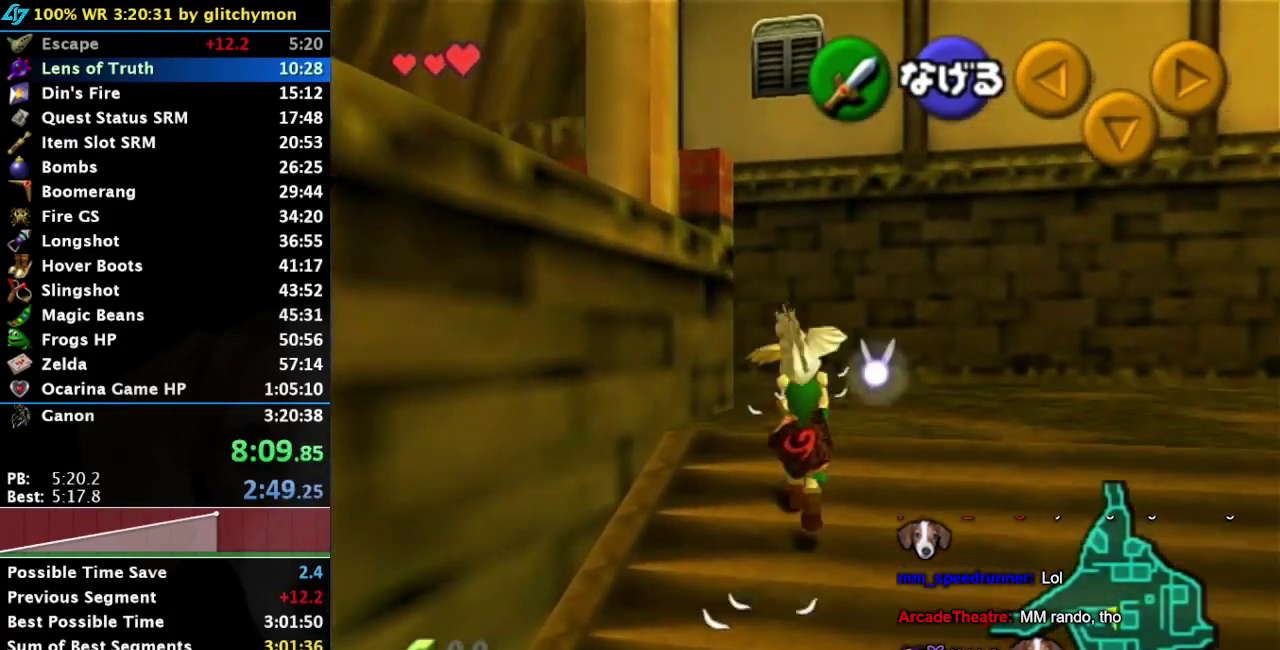
{"buttons": ["L1"], "right_stick": "center", "events": [[33, "L1", "down"]]}
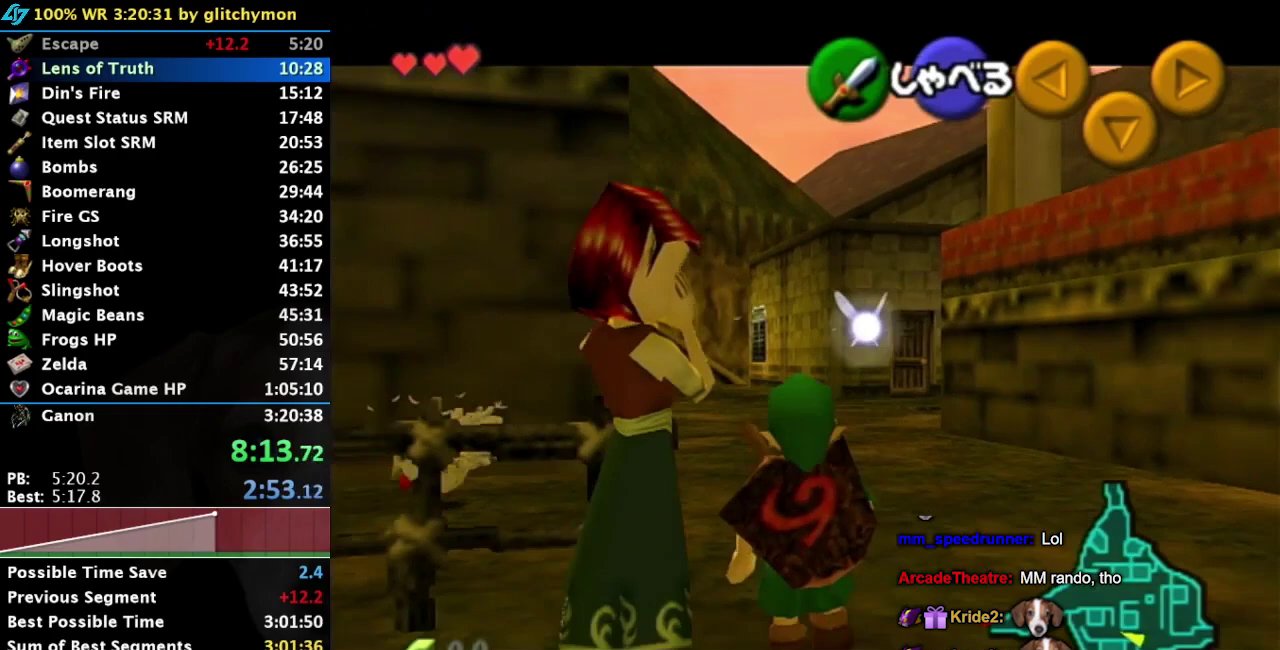
{"buttons": ["L1"], "right_stick": "center", "events": []}
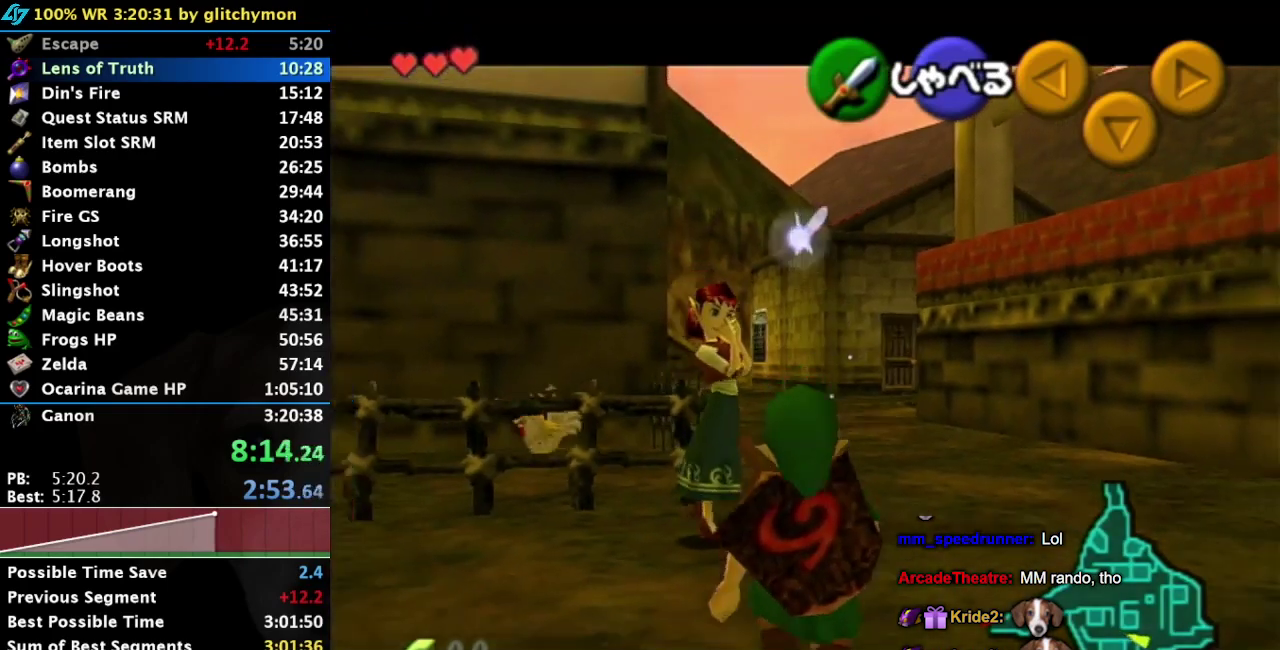
{"buttons": ["L1"], "right_stick": "center", "events": [[33, "L1", "up"], [233, "A", "down"], [350, "L1", "down"], [383, "A", "up"]]}
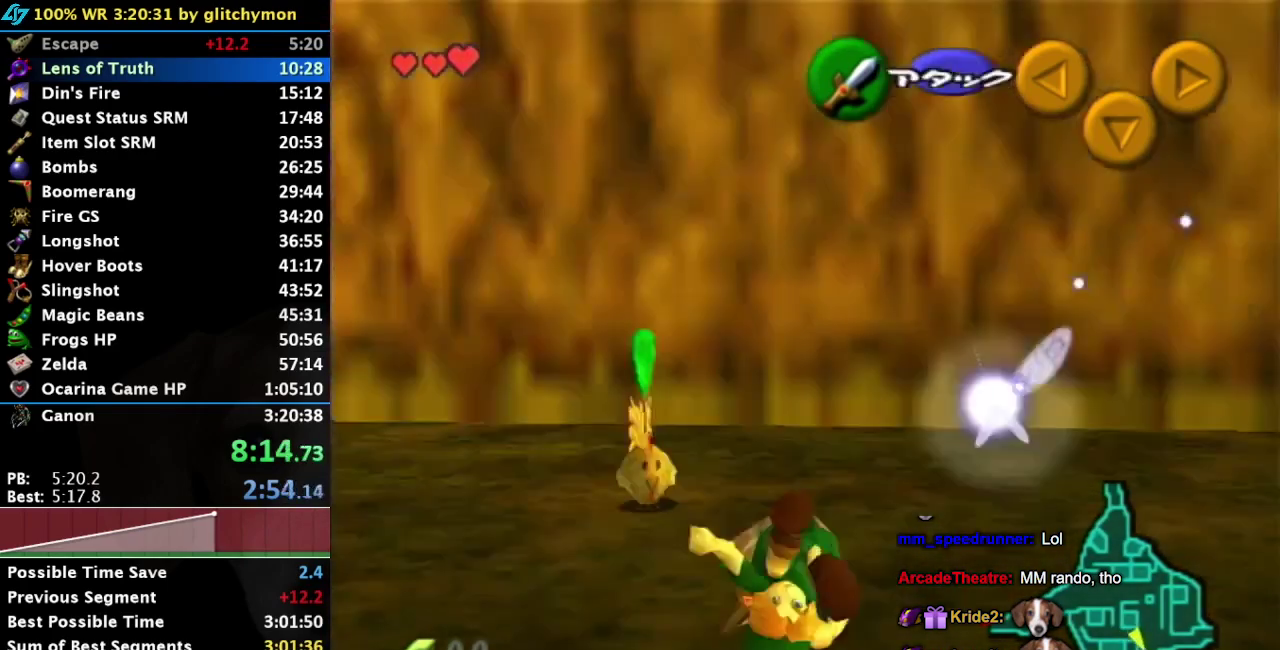
{"buttons": ["A"], "right_stick": "center", "events": [[33, "L1", "up"], [467, "A", "down"]]}
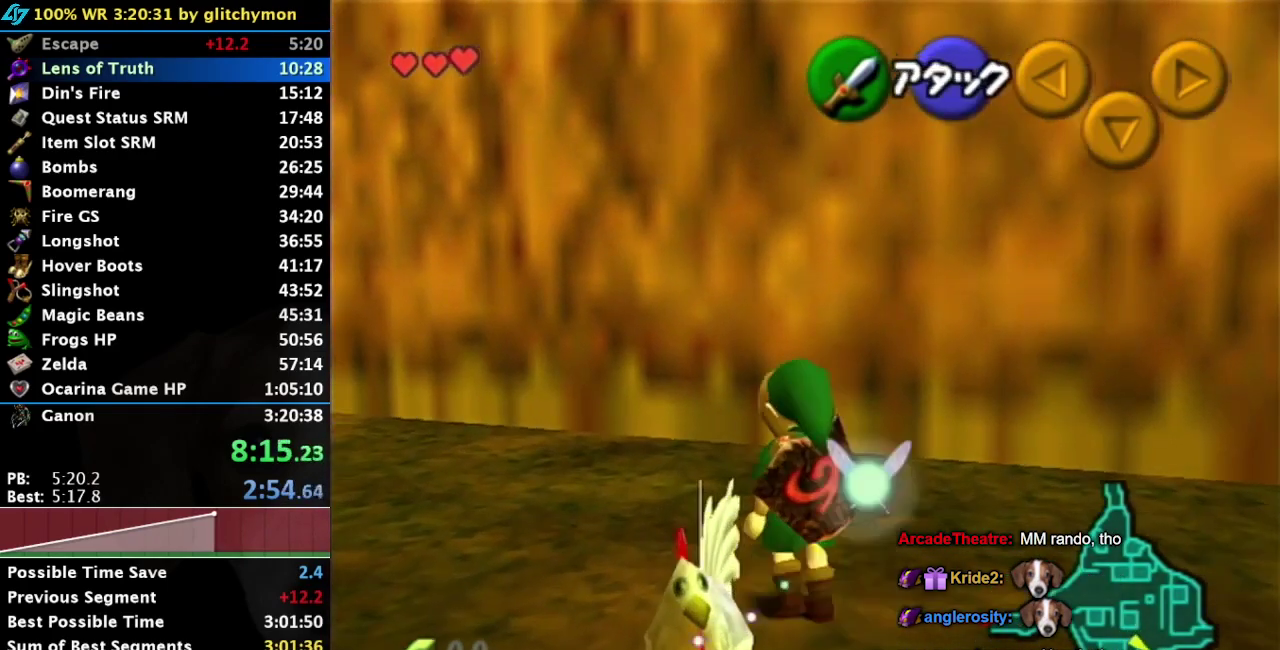
{"buttons": [], "right_stick": "center", "events": [[33, "A", "up"]]}
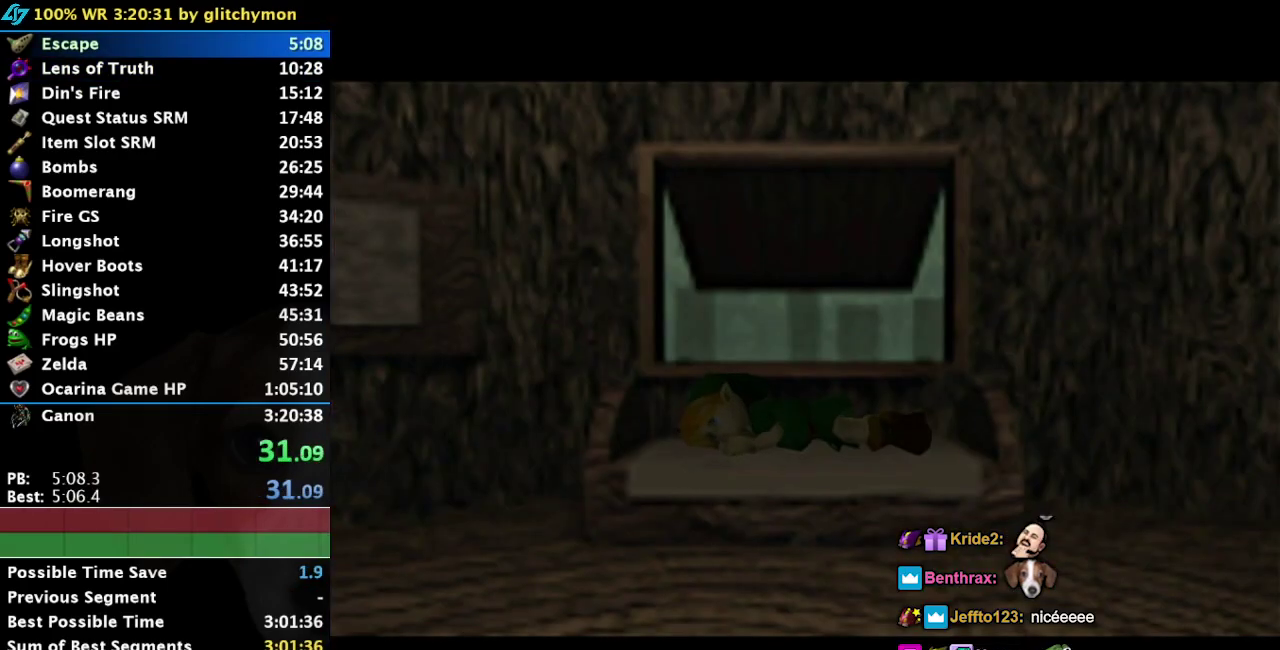
{"buttons": [], "right_stick": "center", "events": []}
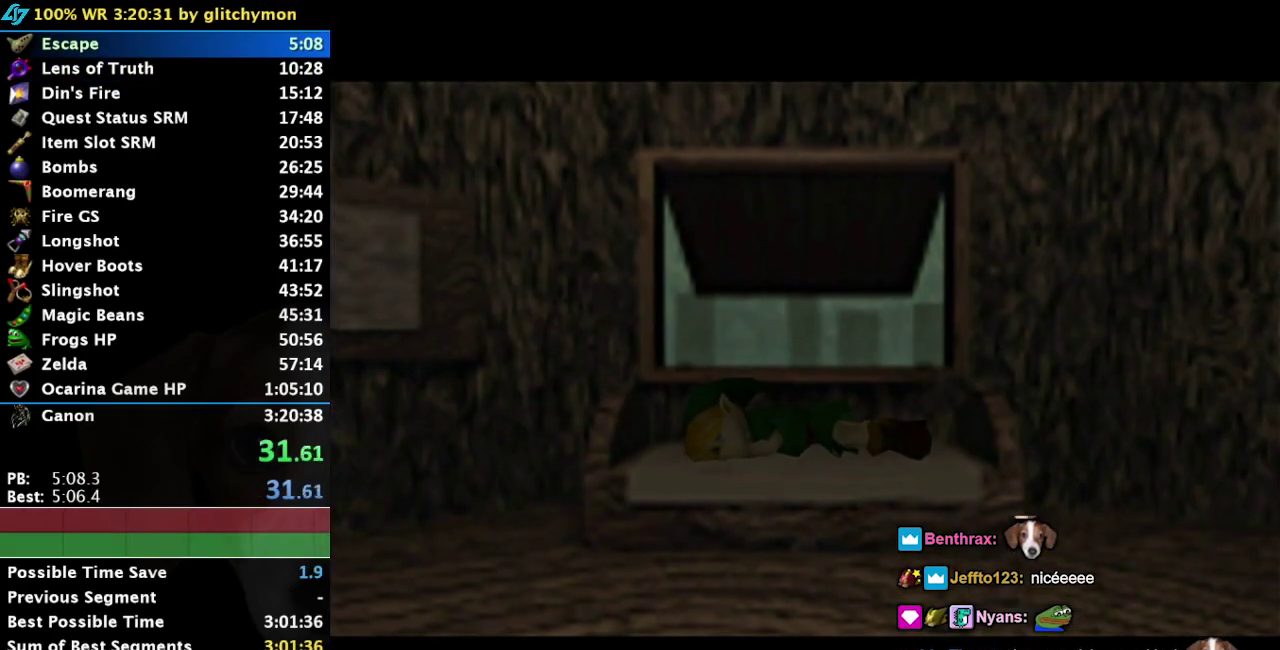
{"buttons": [], "right_stick": "center", "events": []}
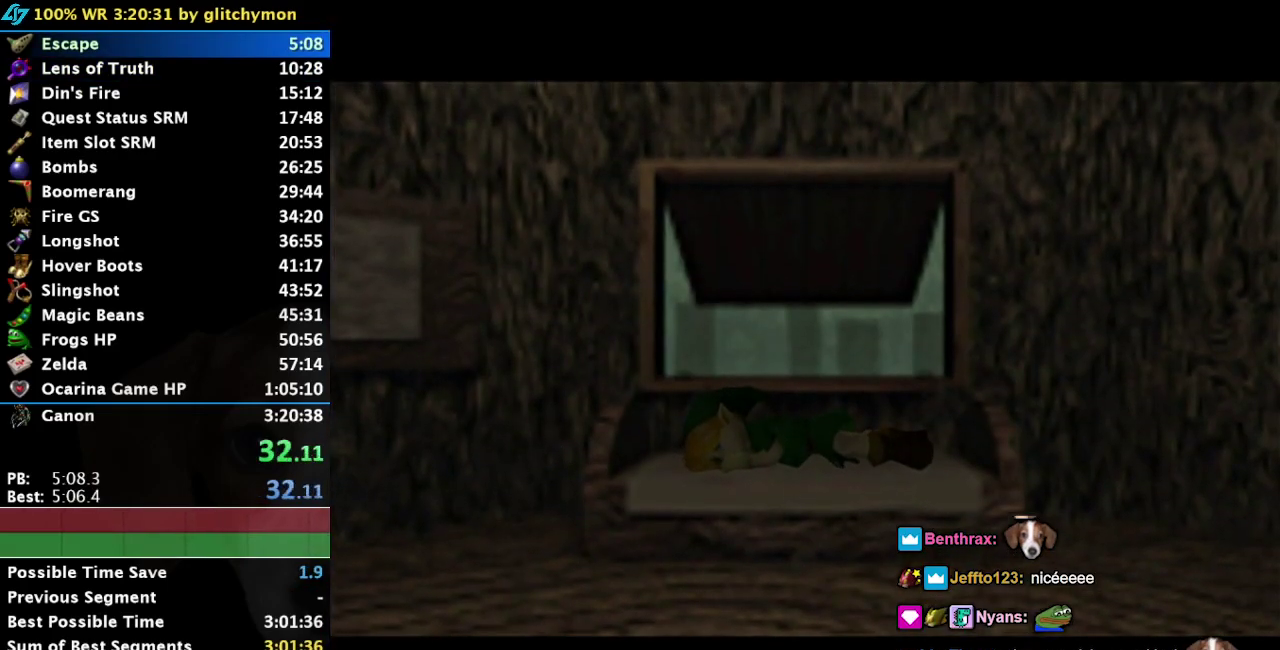
{"buttons": [], "right_stick": "center", "events": []}
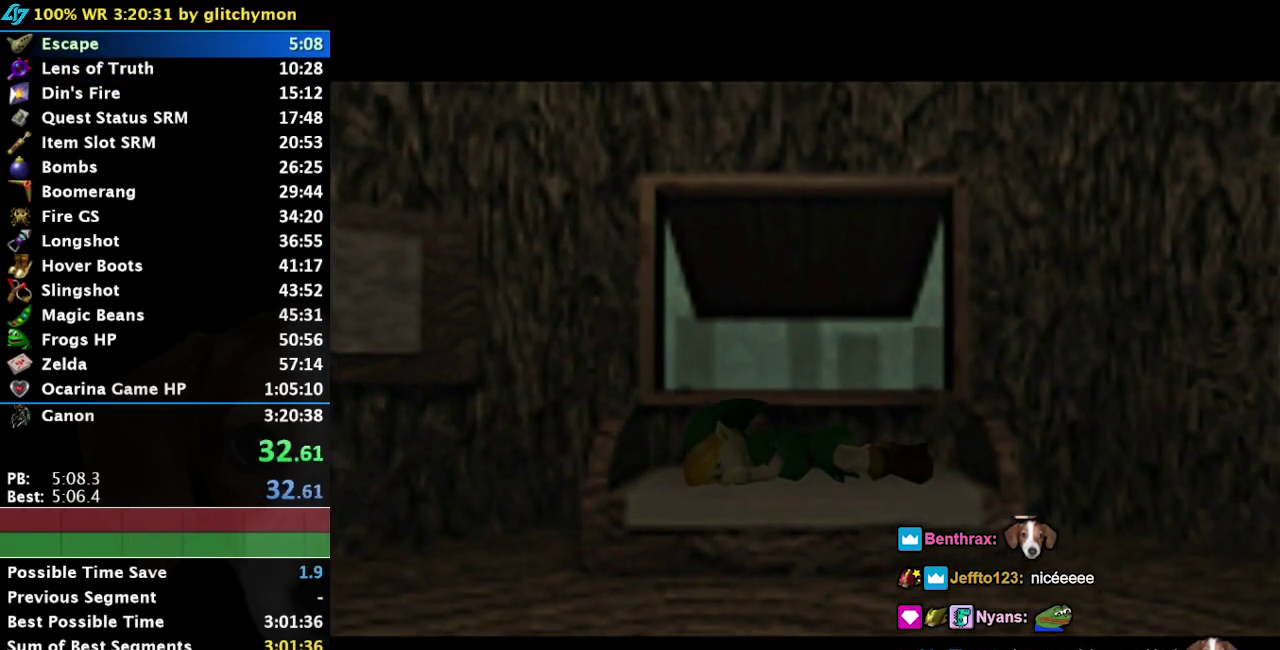
{"buttons": [], "right_stick": "center", "events": []}
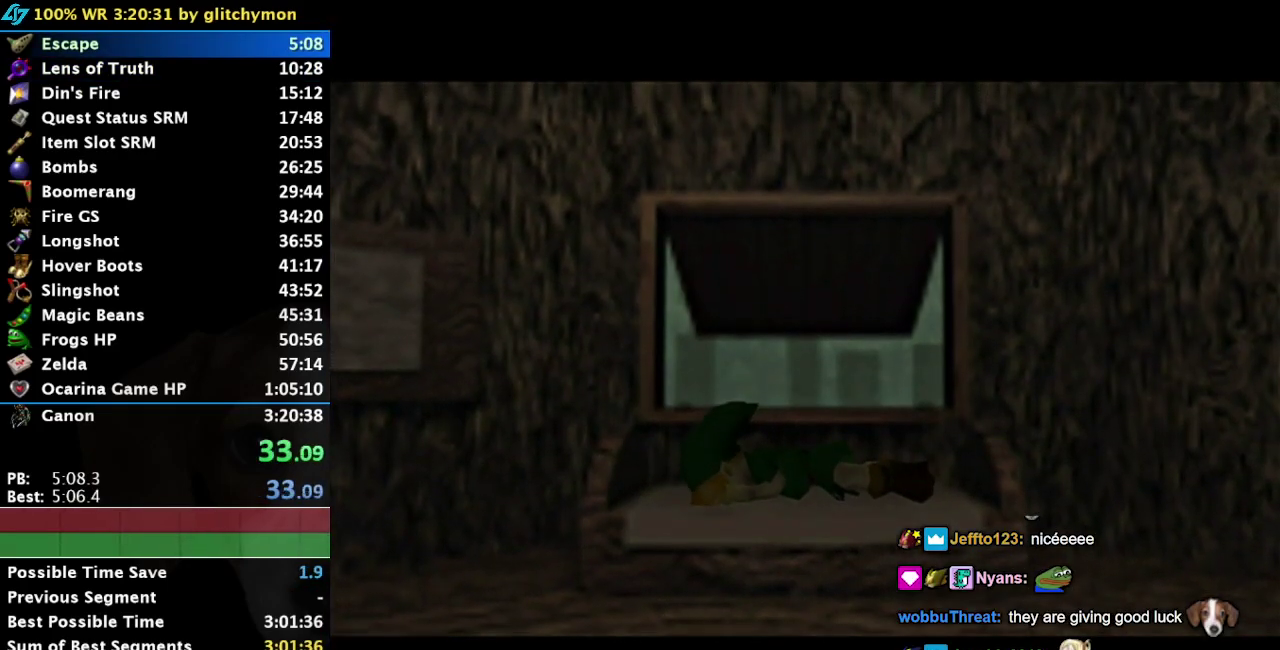
{"buttons": [], "right_stick": "center", "events": []}
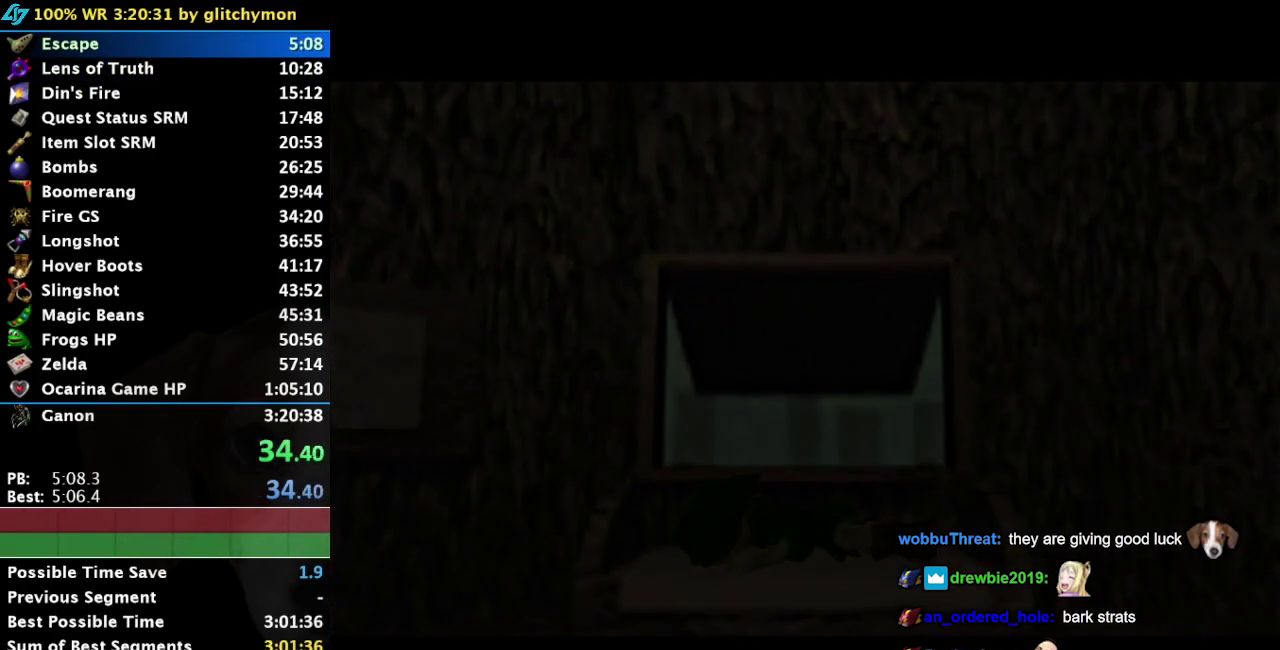
{"buttons": [], "right_stick": "center", "events": []}
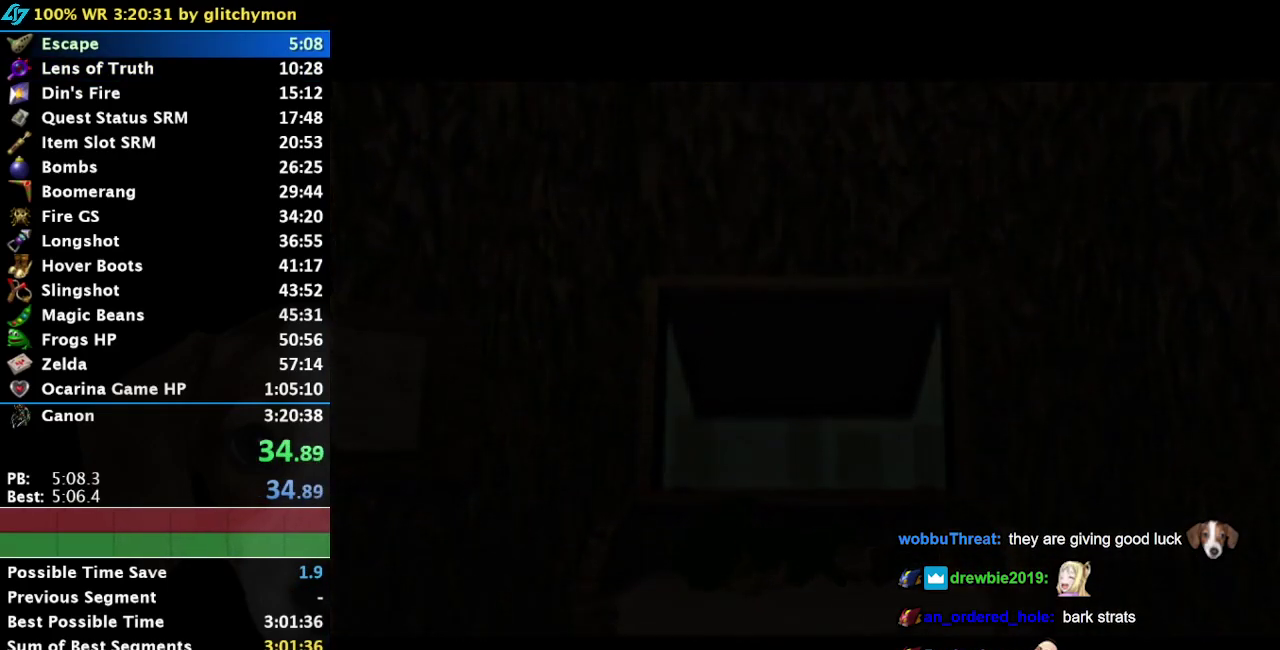
{"buttons": [], "right_stick": "center", "events": []}
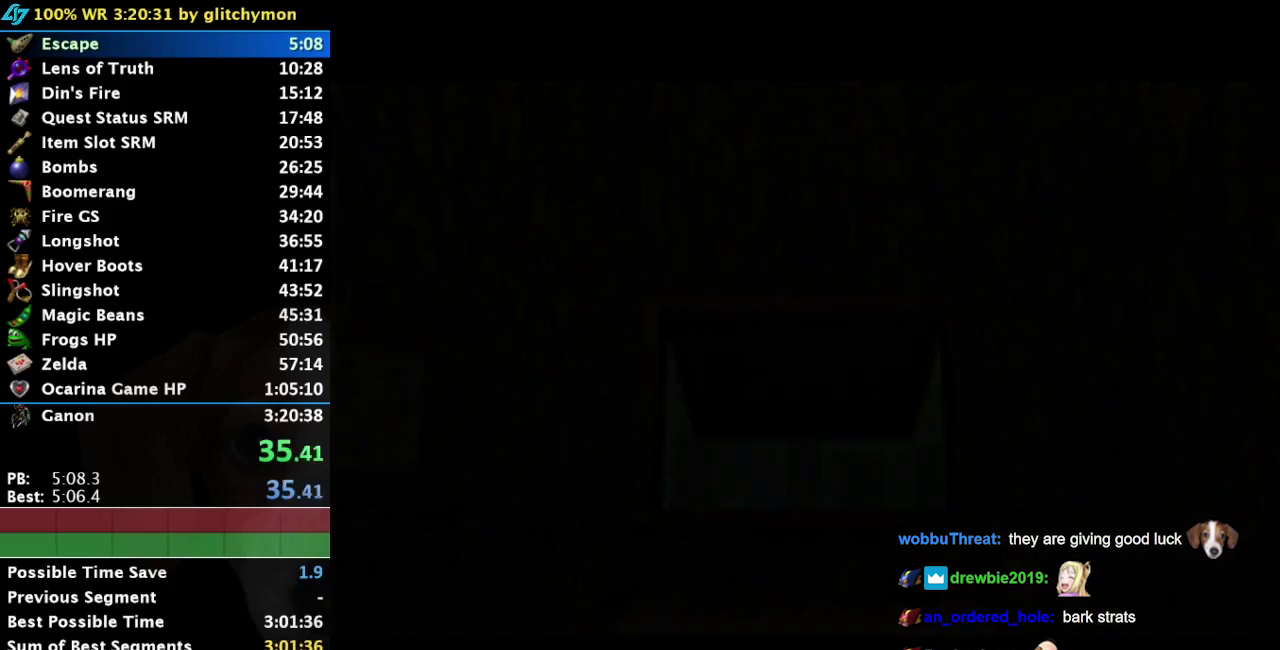
{"buttons": [], "right_stick": "center", "events": []}
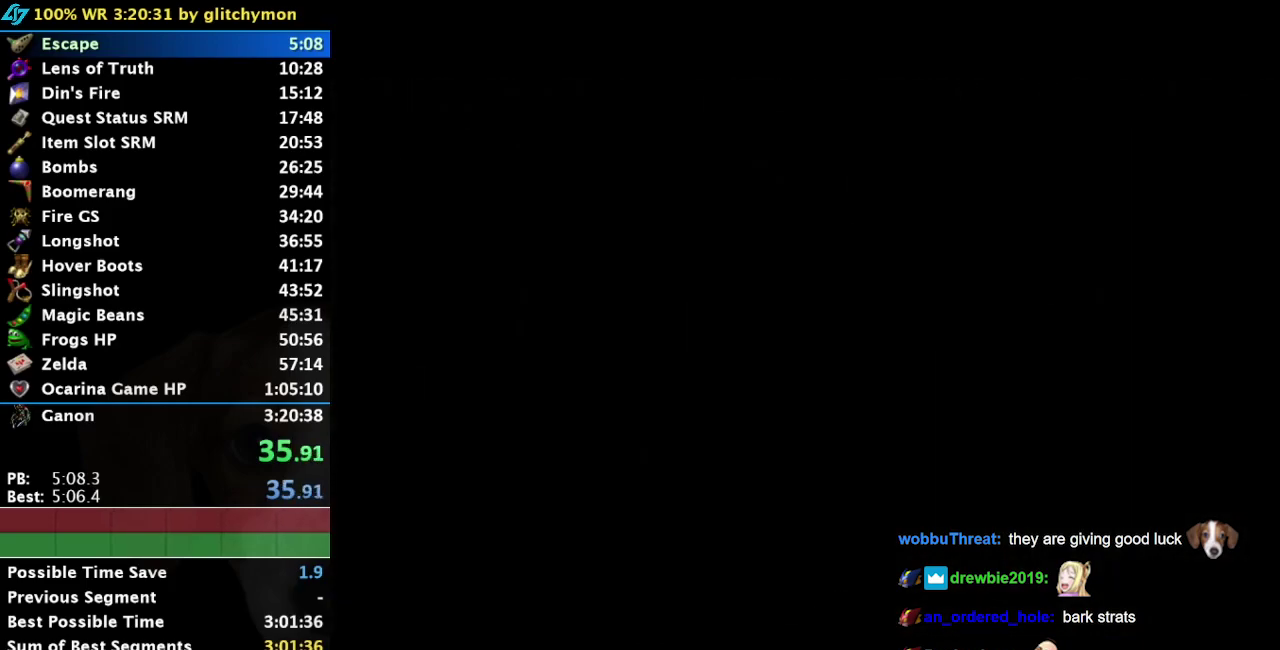
{"buttons": [], "right_stick": "center", "events": []}
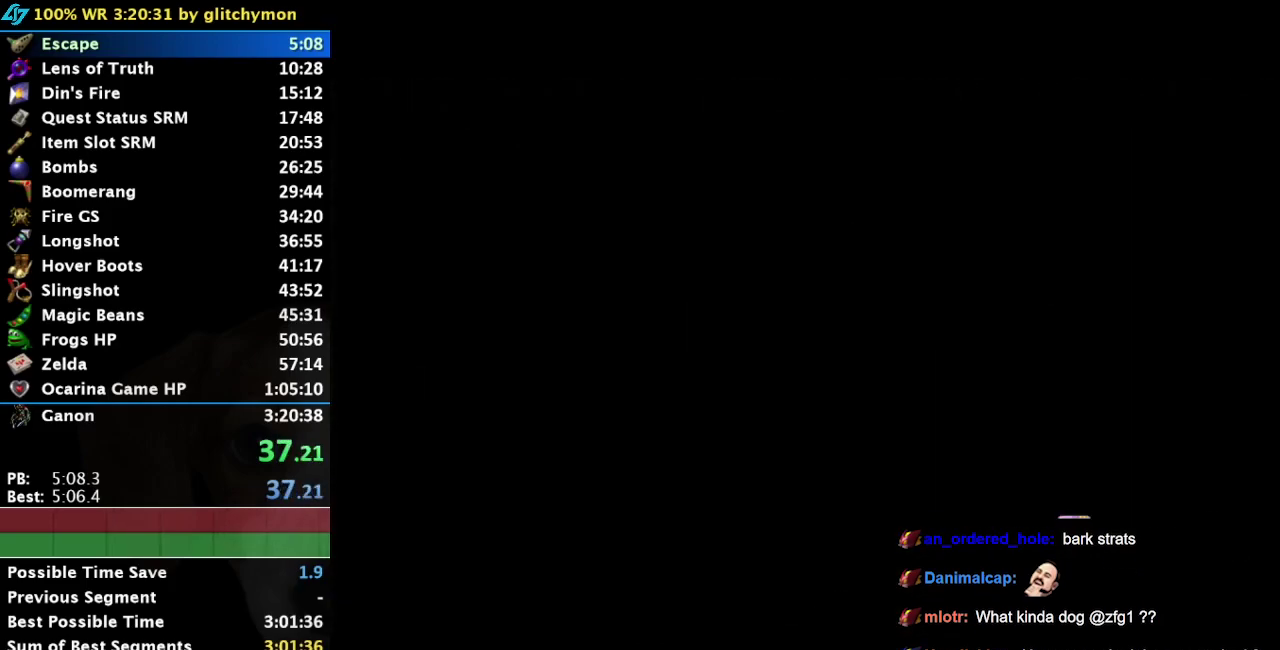
{"buttons": ["Z"], "right_stick": "center", "events": [[467, "Z", "down"]]}
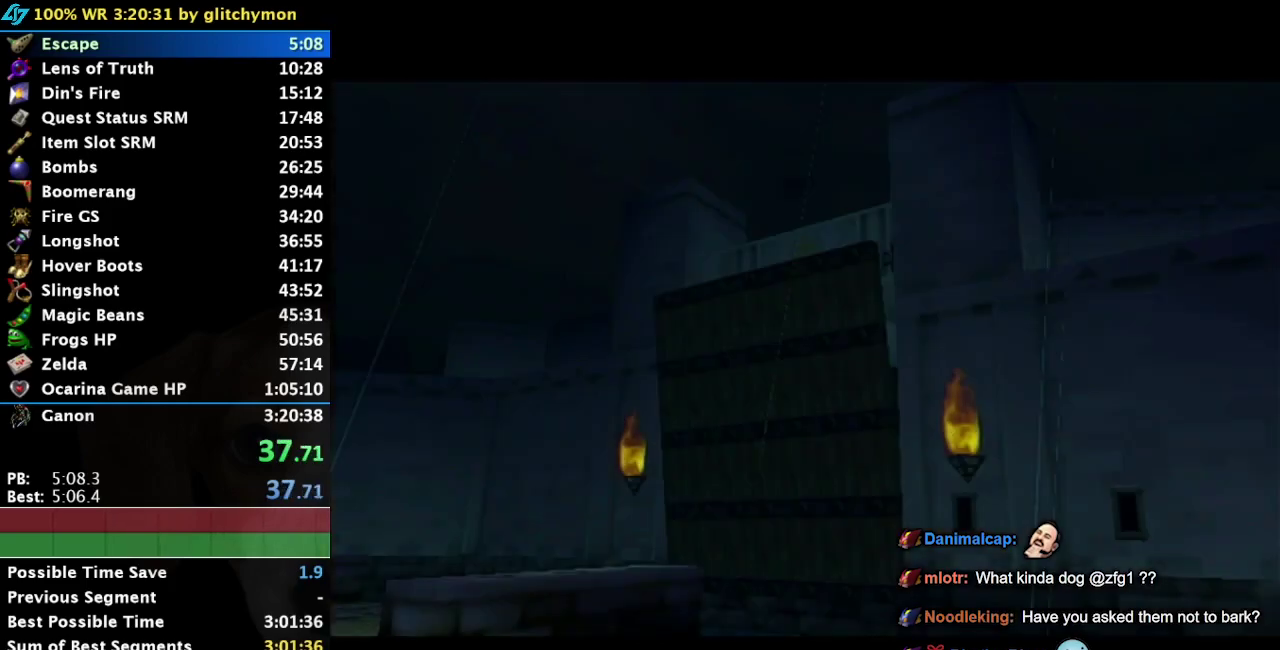
{"buttons": [], "right_stick": "center", "events": [[83, "Z", "up"]]}
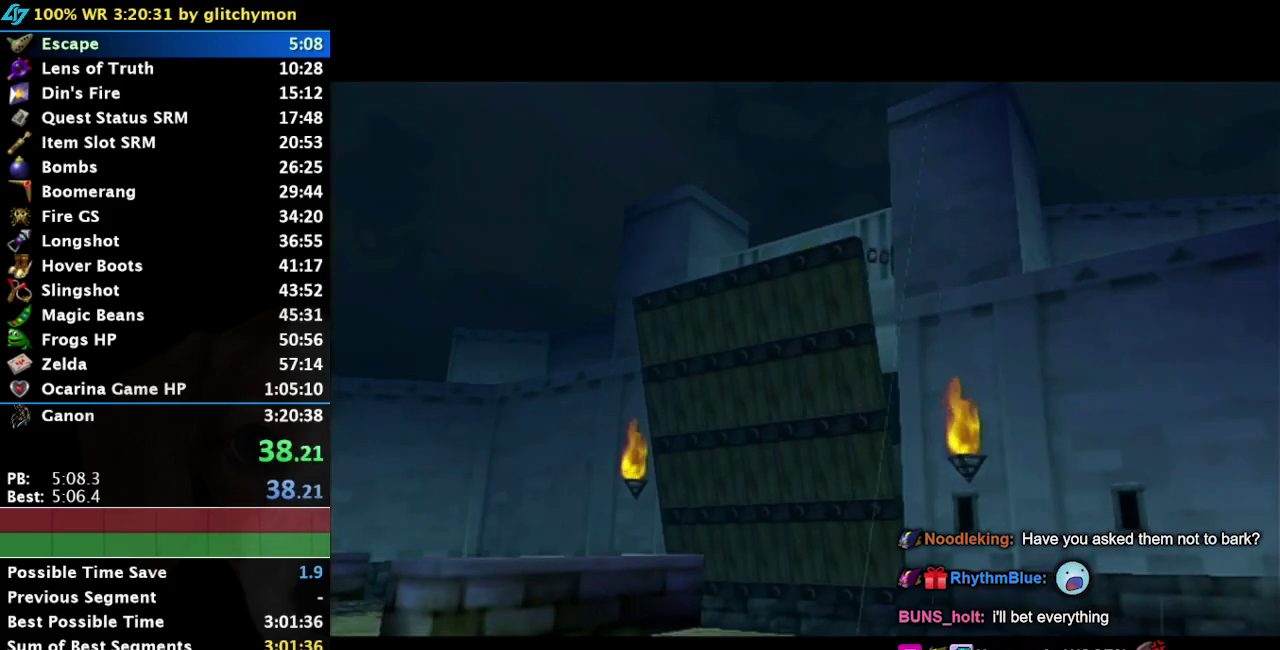
{"buttons": [], "right_stick": "center", "events": []}
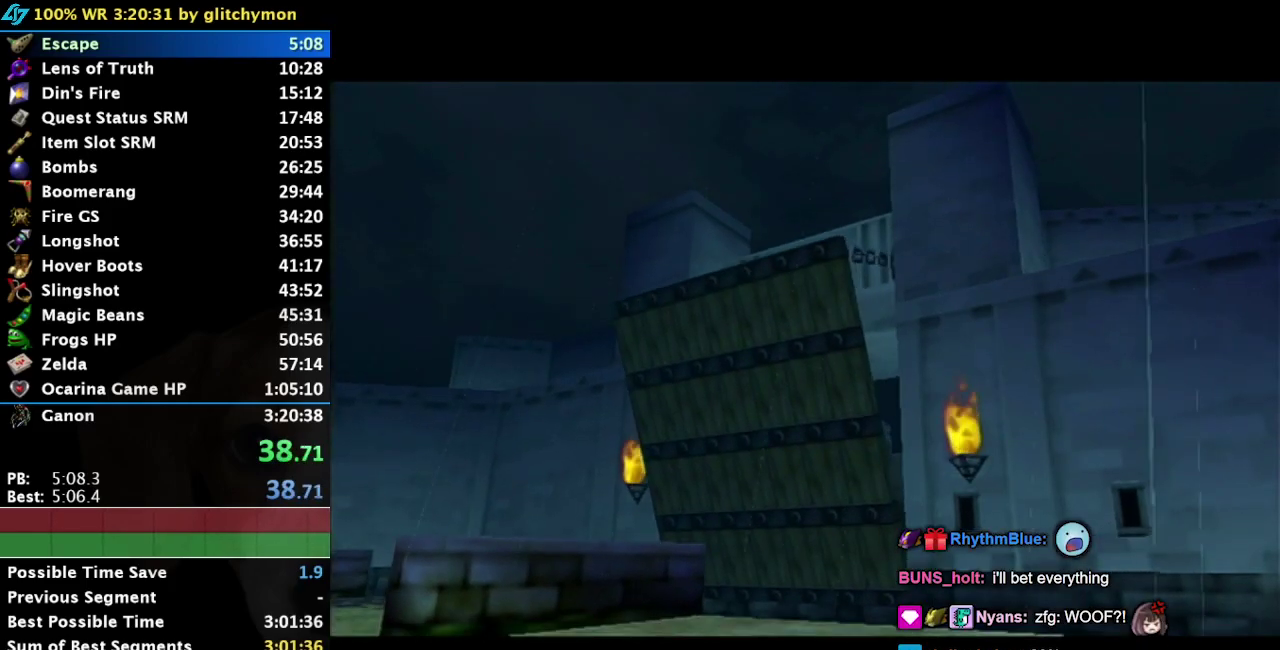
{"buttons": ["Z"], "right_stick": "center", "events": [[217, "Z", "down"]]}
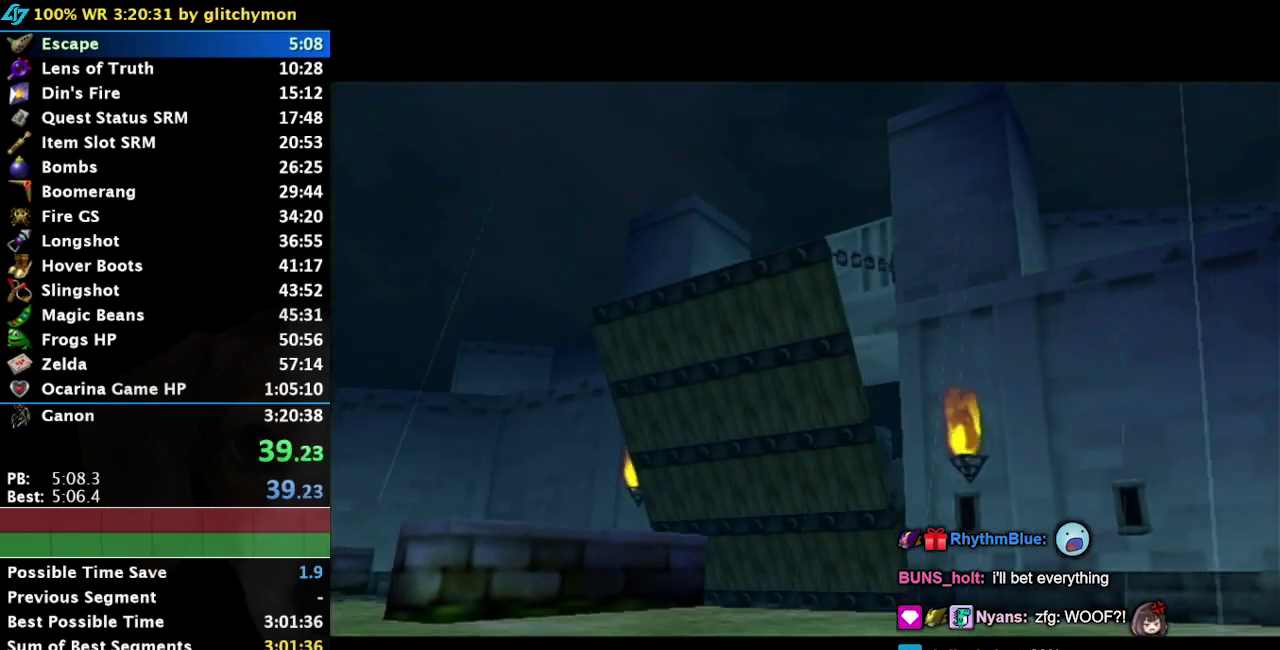
{"buttons": [], "right_stick": "center", "events": [[50, "Z", "up"]]}
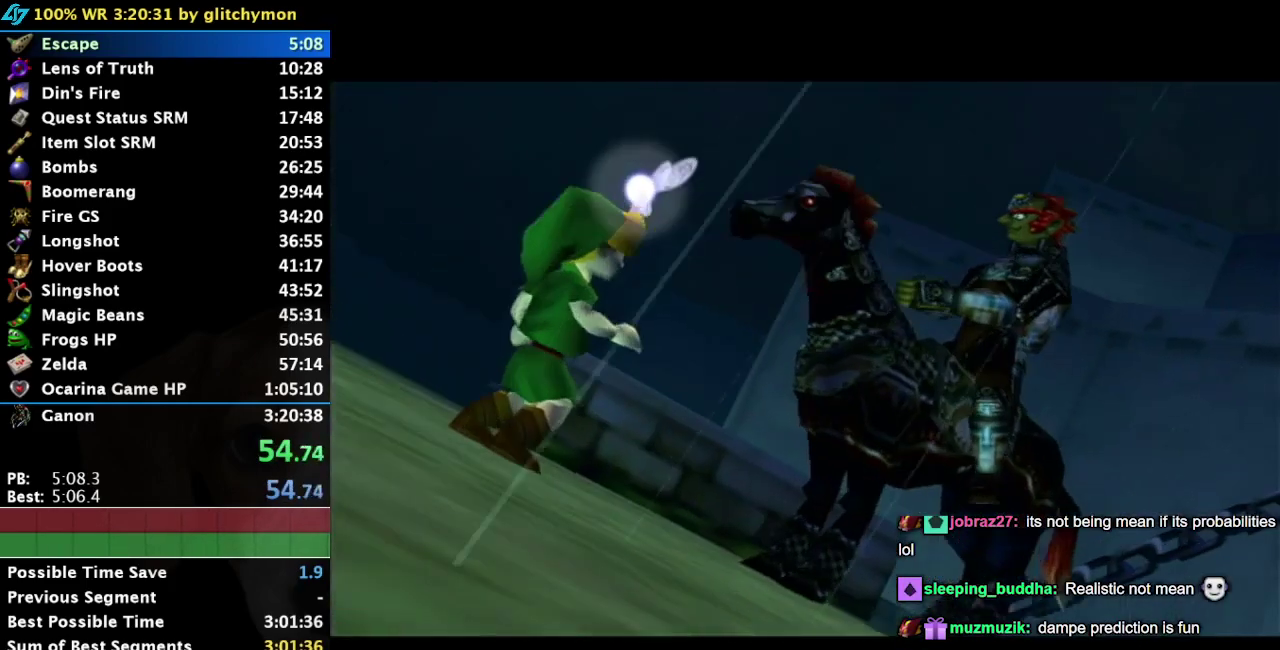
{"buttons": [], "right_stick": "center", "events": []}
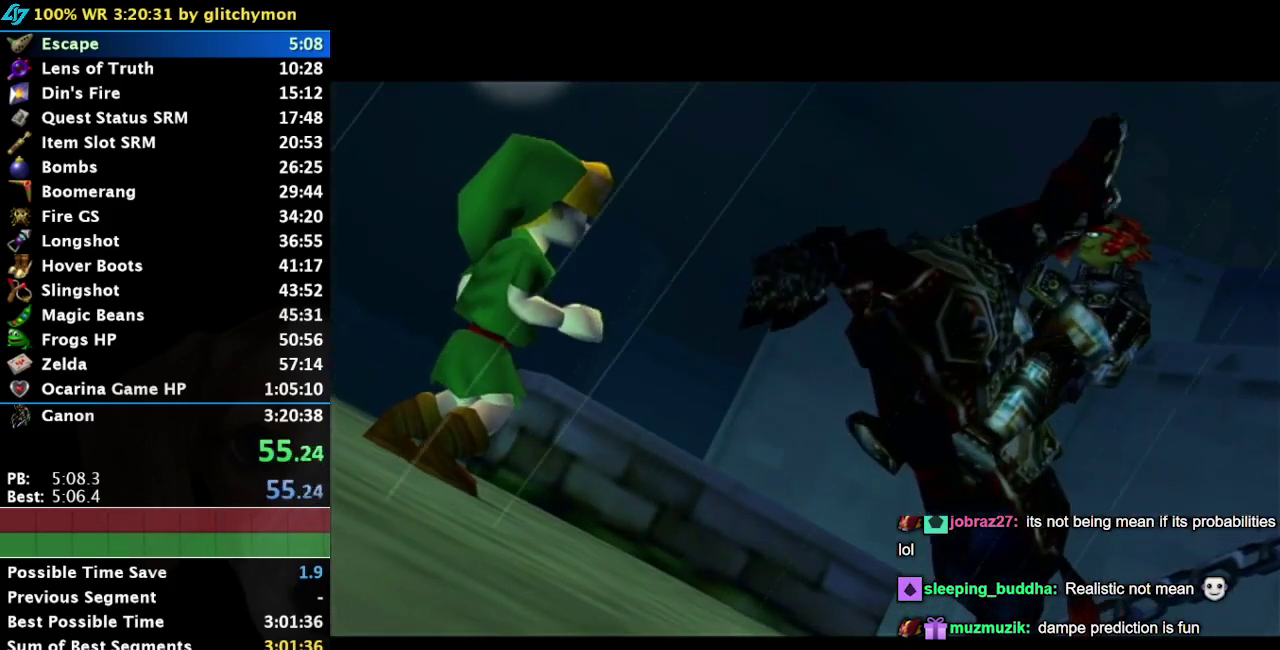
{"buttons": ["Z"], "right_stick": "center", "events": [[200, "Z", "down"]]}
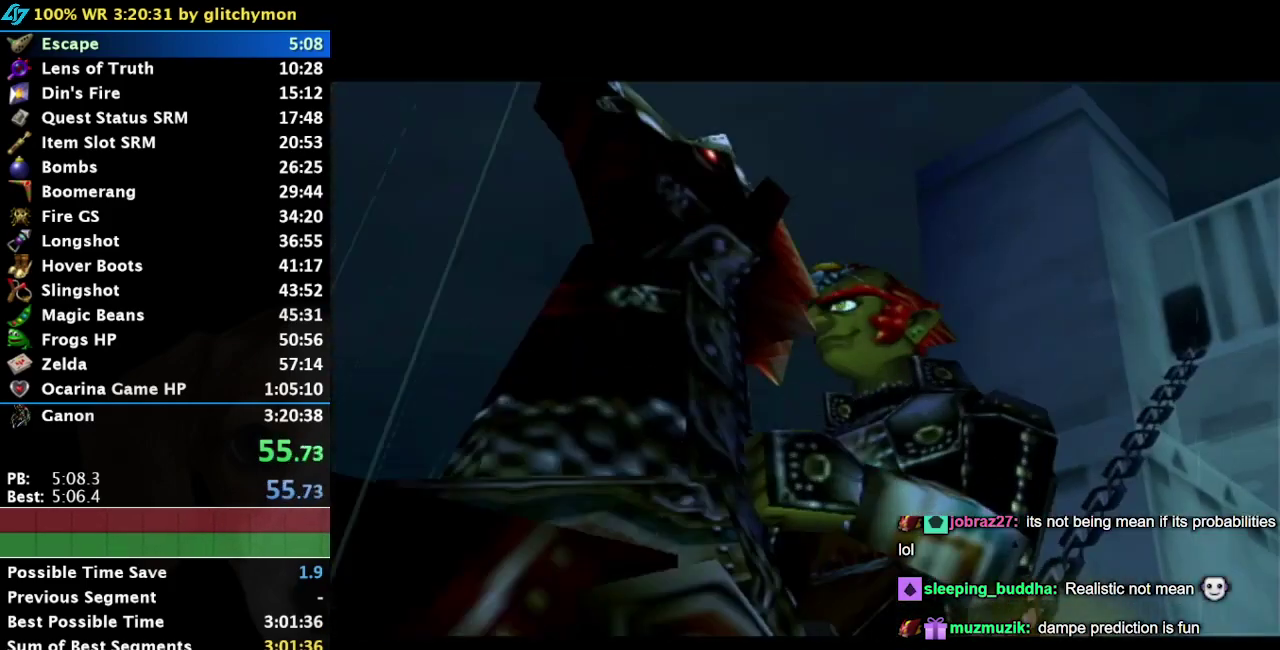
{"buttons": ["Z"], "right_stick": "center", "events": [[67, "Z", "up"], [383, "Z", "down"]]}
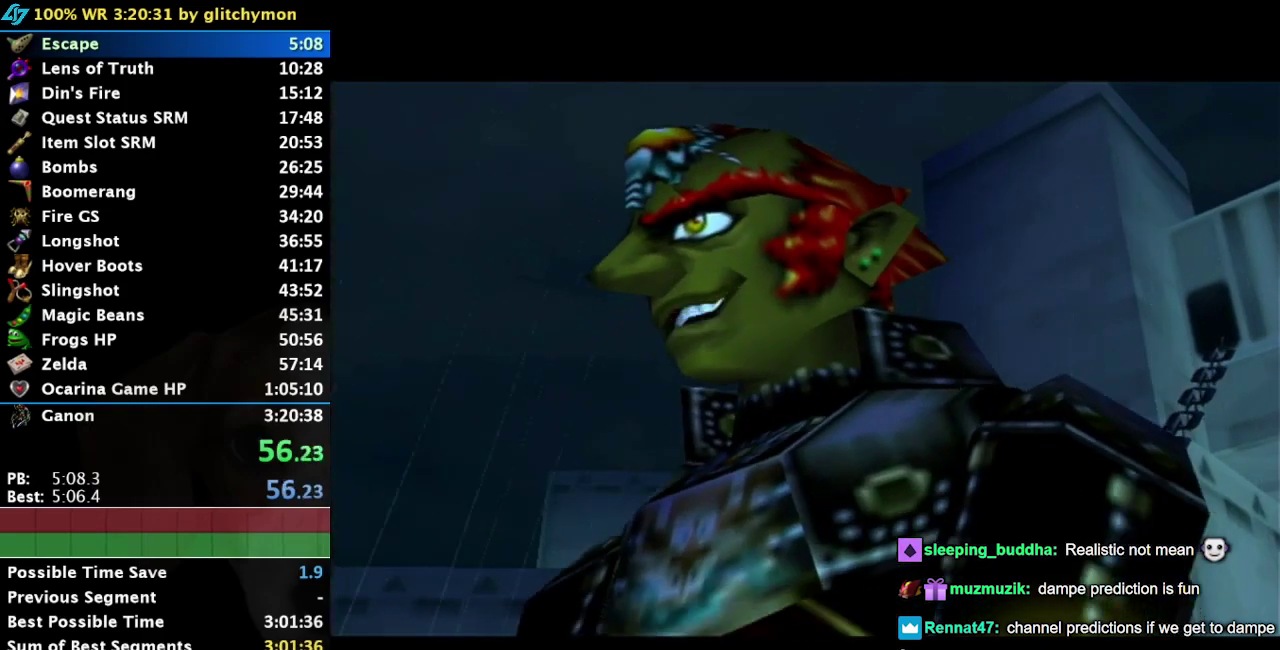
{"buttons": ["Z"], "right_stick": "center", "events": []}
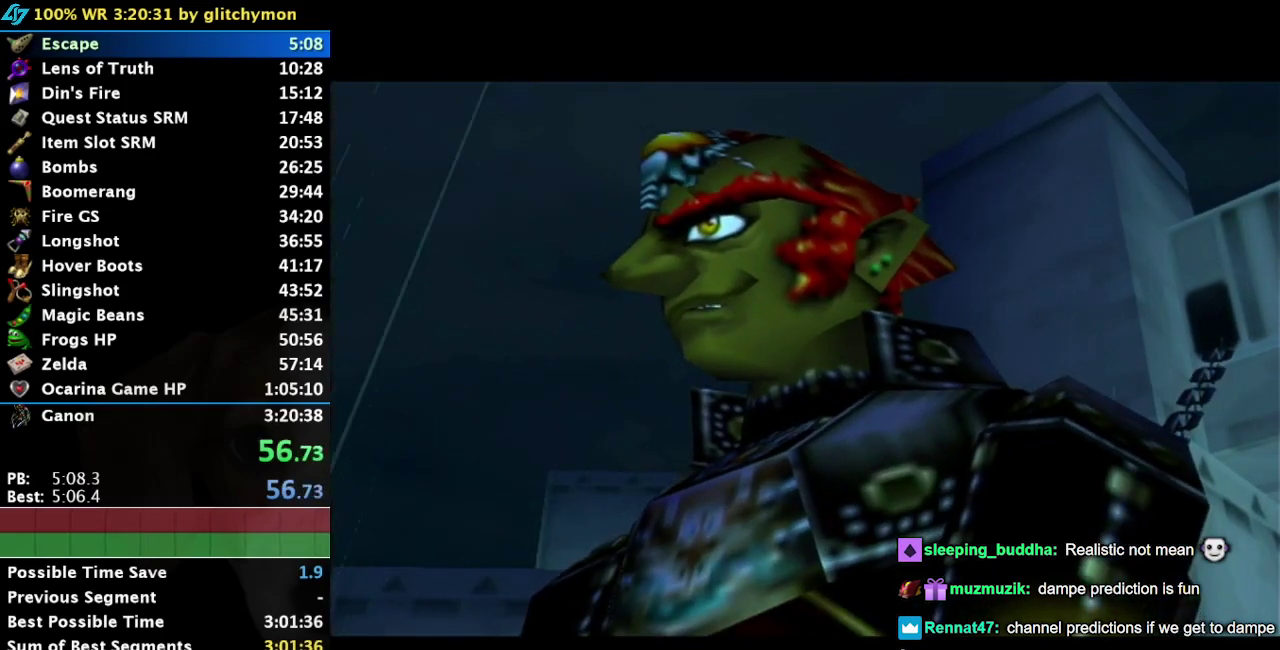
{"buttons": [], "right_stick": "center", "events": [[67, "Z", "up"]]}